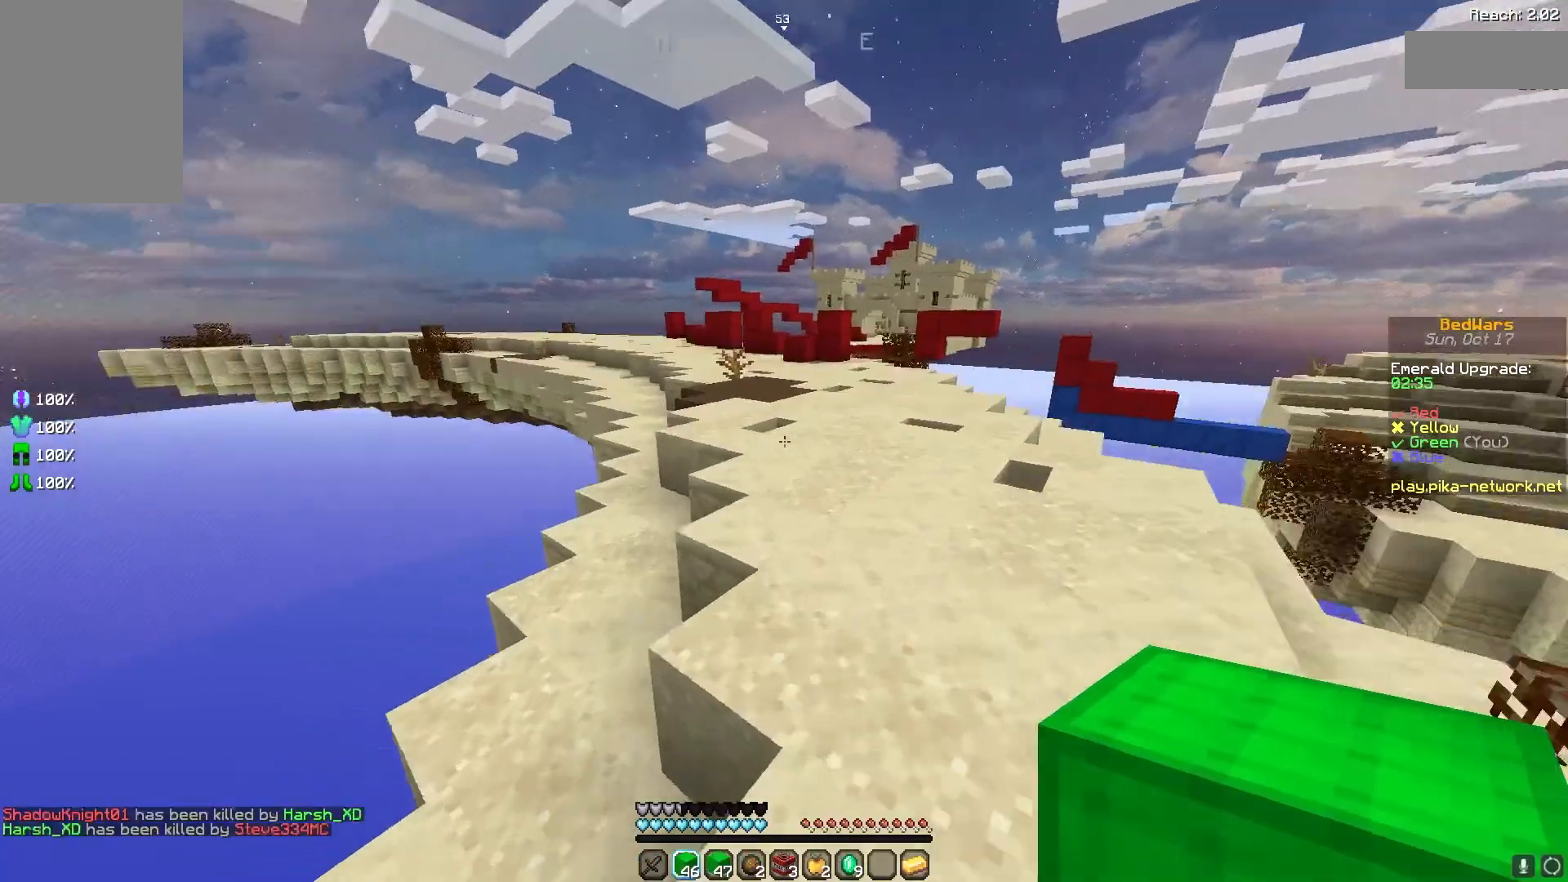
Gameplay with keyboard and mouse; each line is a JSON object with the keys and mouse buttons held at the frame after it. "events" lists presses ("down") and releases ("up") of "a", "d", "s", "space", "w", "mouse_left" and "mouse_right" between this image and that frame as [ms after this image, input, new state], when the widget could be followed in between. "mouse_left", "mouse_right" = the "left", "right" buttons of the "mouse" list. No other keys are recorded. Fast repeated clicks can show as one long hold. Mouse movement is not recorded. Not read: mouse_wheel.
{"keys": ["w"], "mouse": [], "events": [[100, "space", "down"], [267, "space", "up"]]}
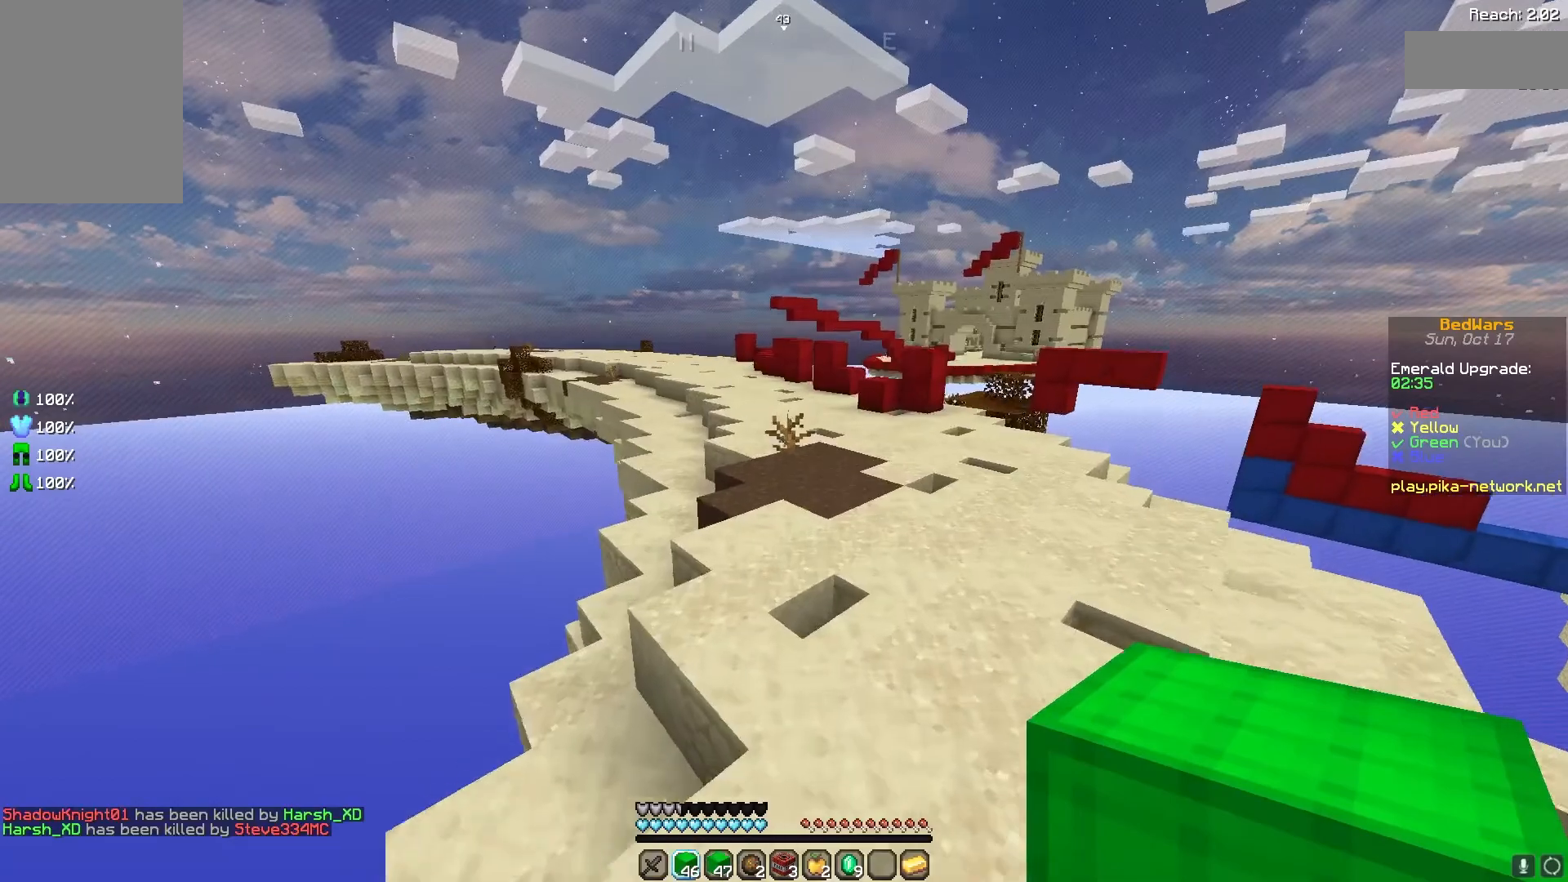
{"keys": ["w"], "mouse": [], "events": [[167, "space", "down"], [400, "space", "up"]]}
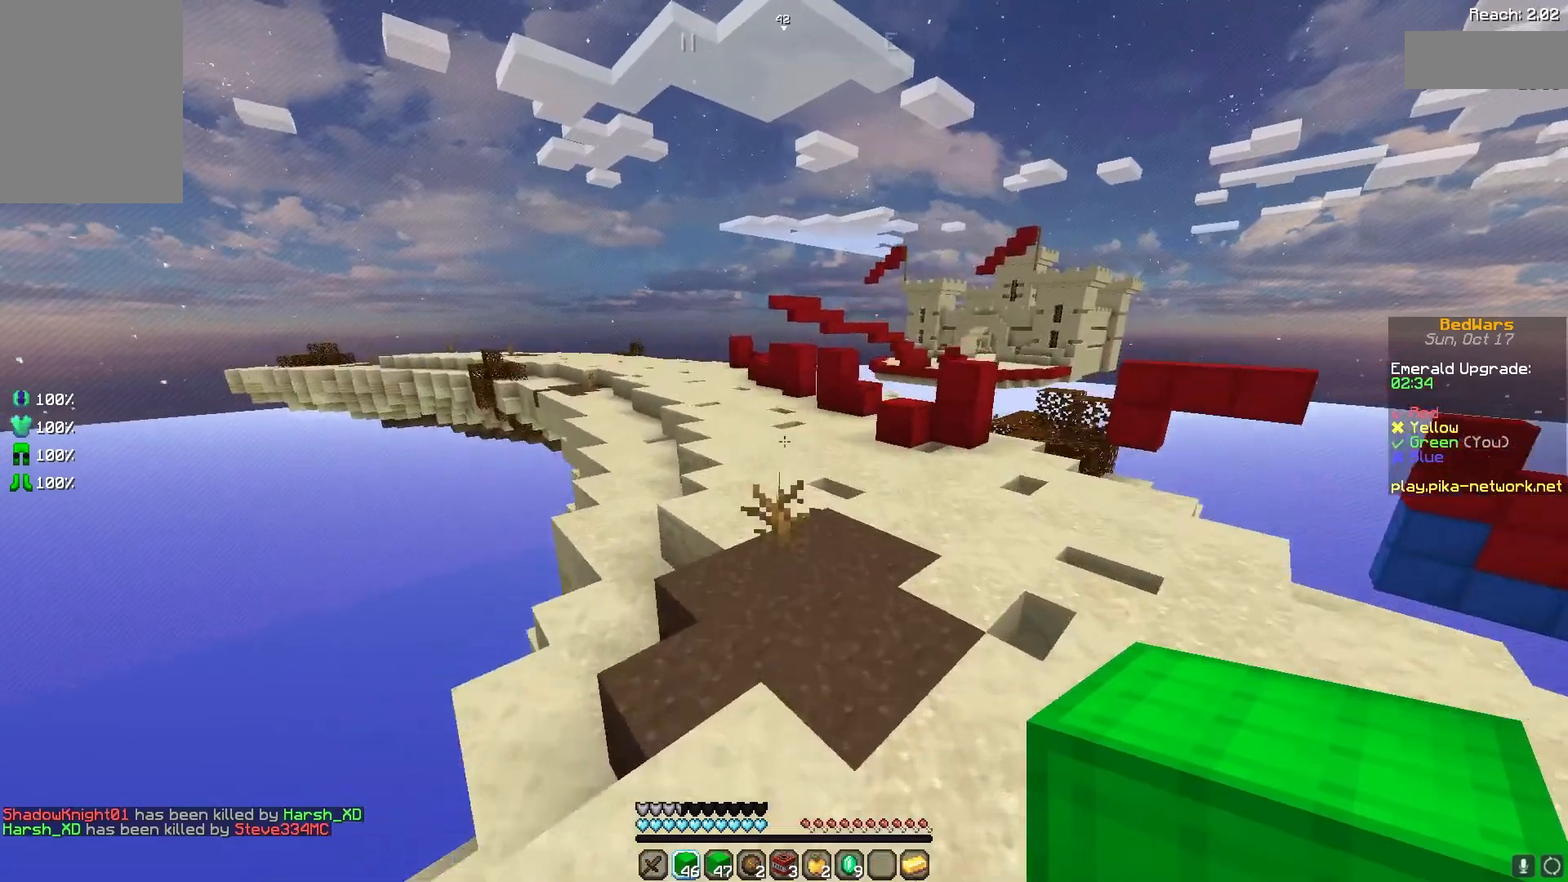
{"keys": ["a", "w"], "mouse": [], "events": [[67, "a", "down"], [100, "a", "up"], [267, "space", "down"], [500, "a", "down"], [500, "space", "up"]]}
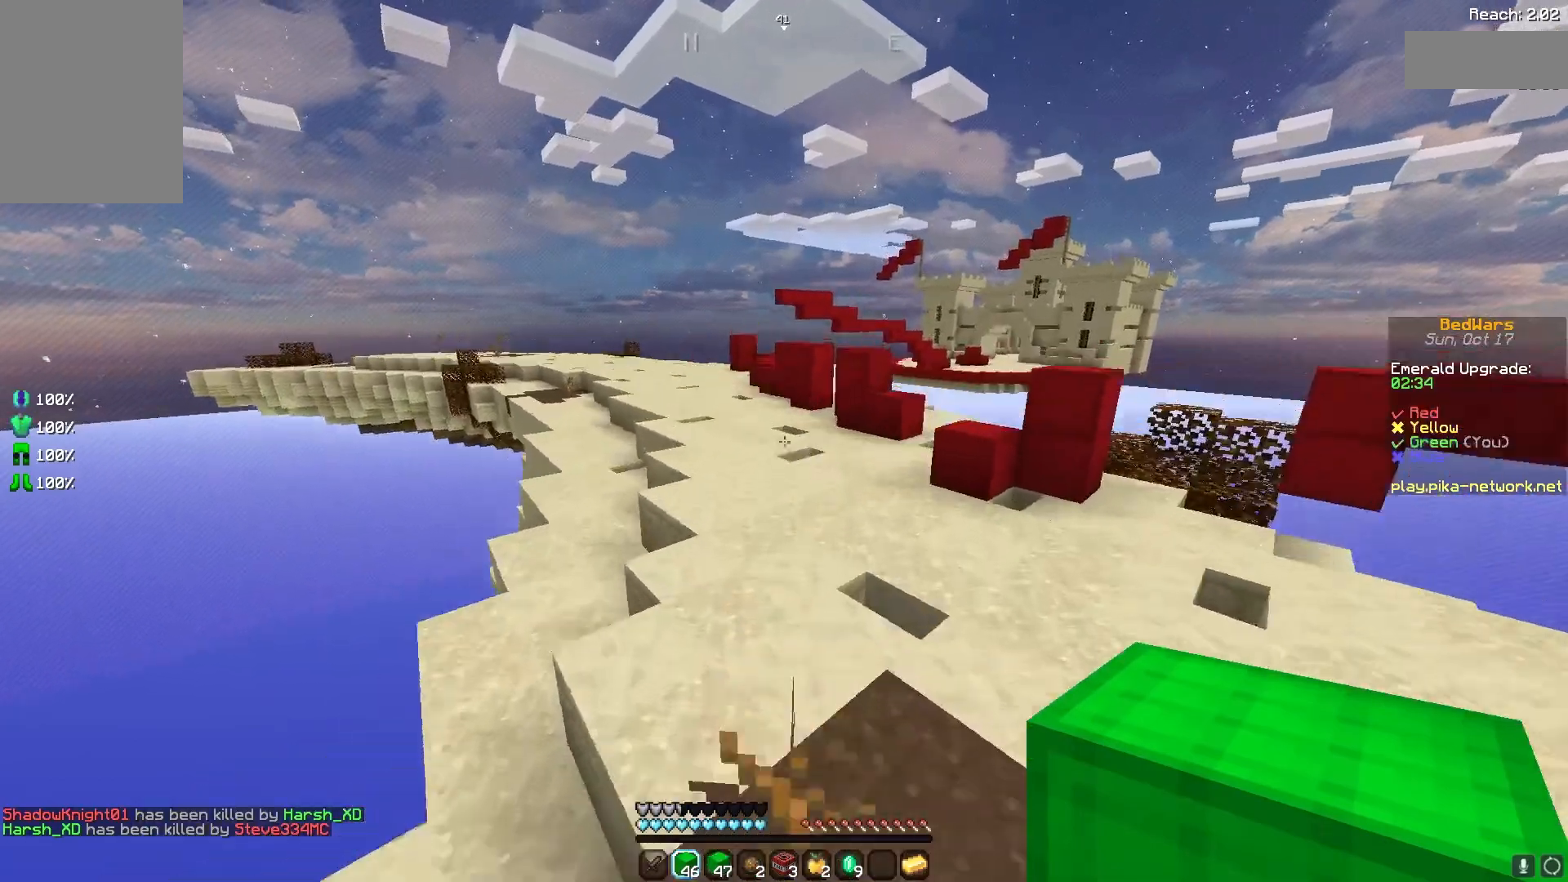
{"keys": ["space", "w"], "mouse": [], "events": [[267, "a", "up"], [367, "space", "down"]]}
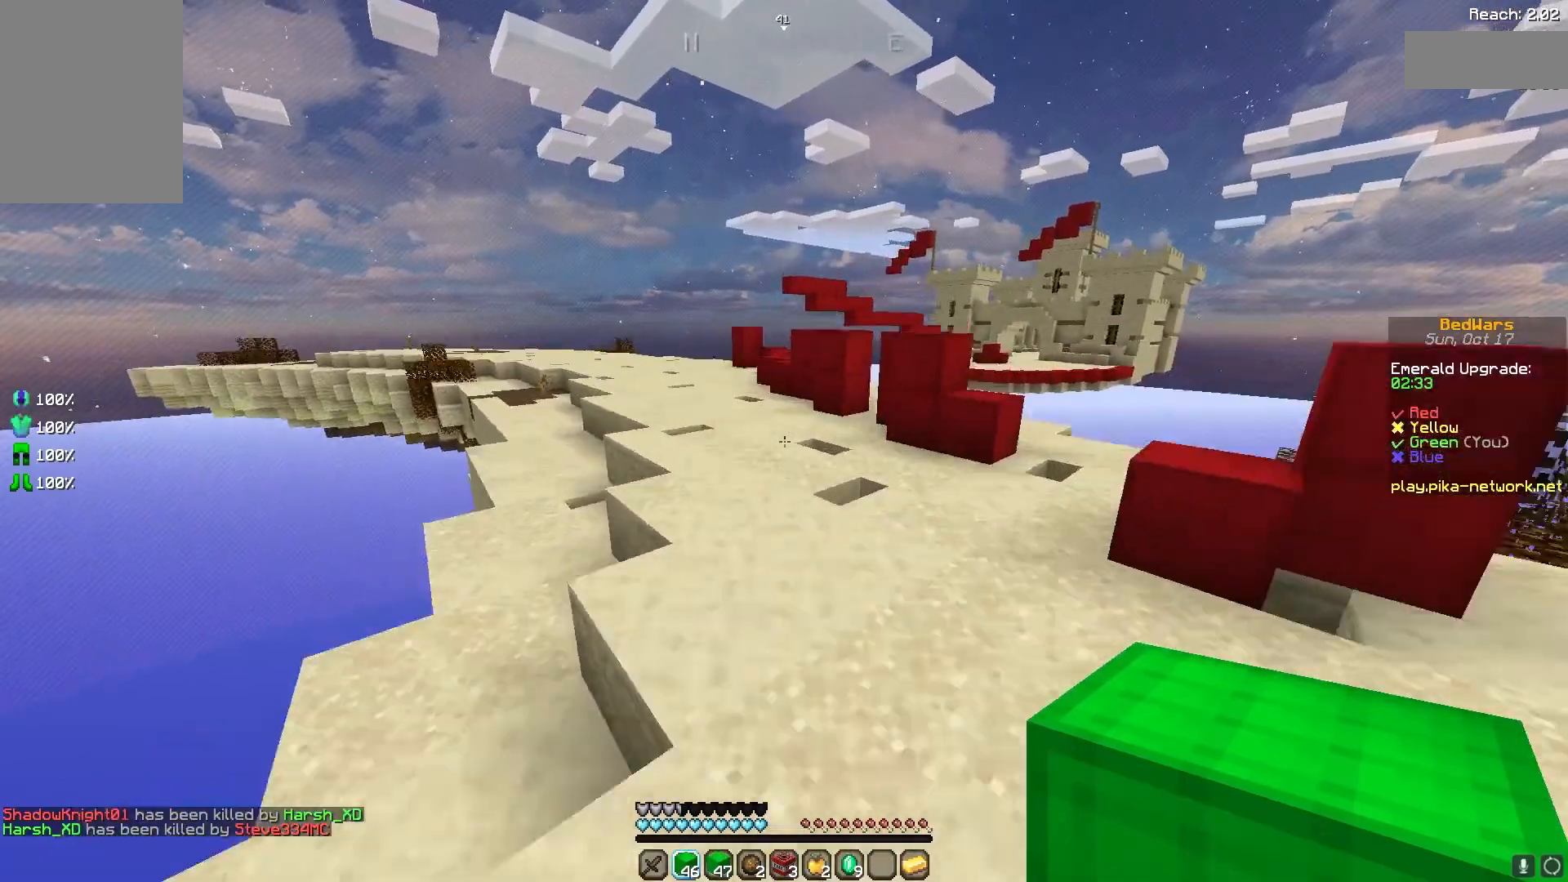
{"keys": ["space", "w"], "mouse": [], "events": [[100, "space", "up"], [400, "space", "down"]]}
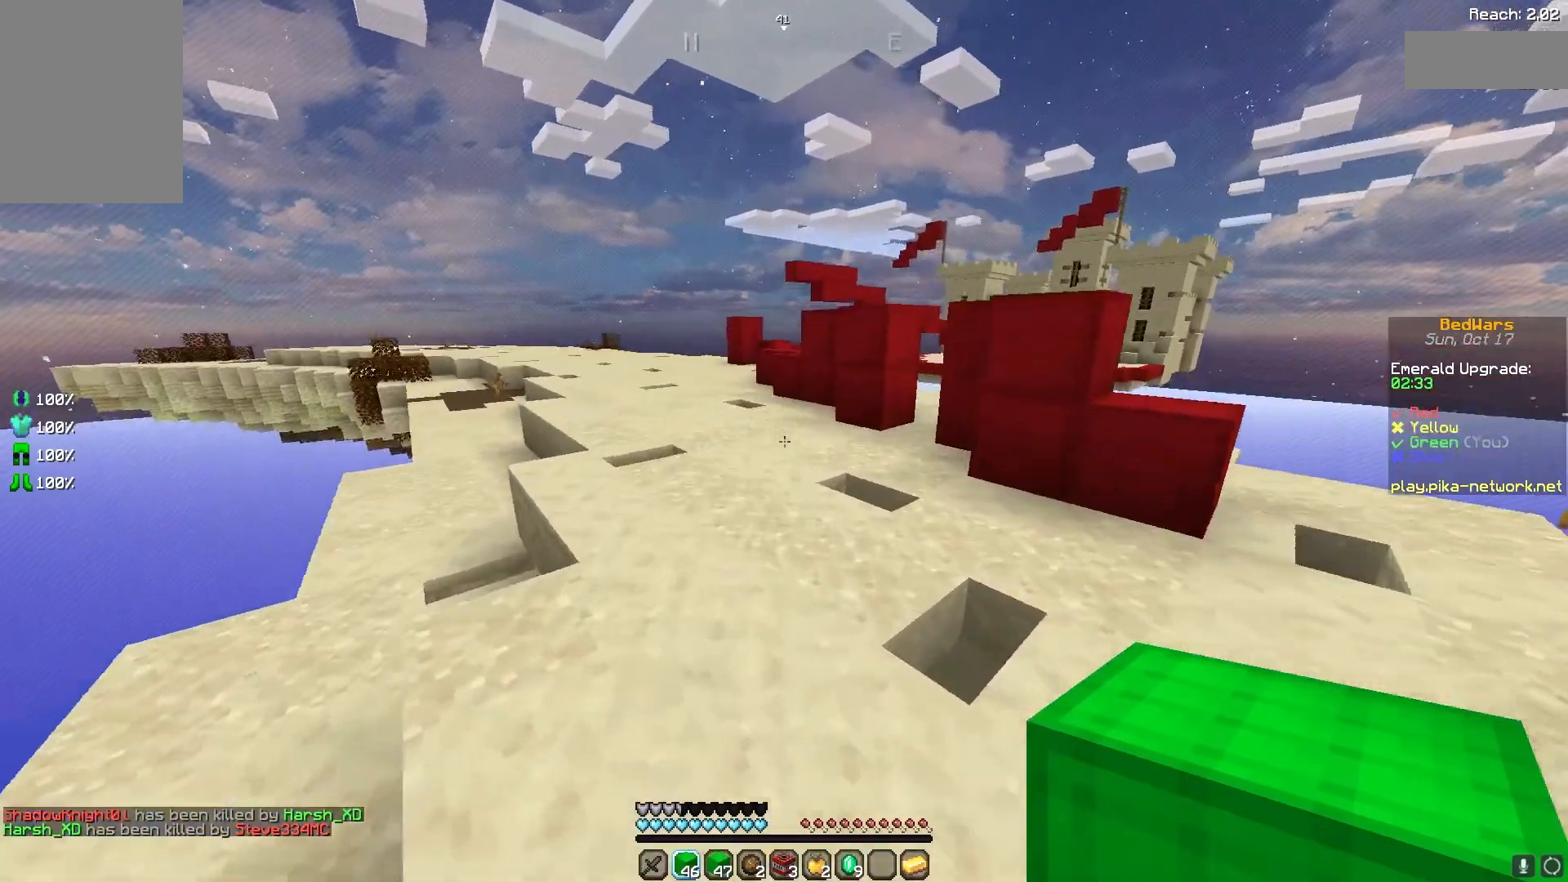
{"keys": ["w"], "mouse": [], "events": [[100, "a", "down"], [167, "space", "up"], [300, "a", "up"]]}
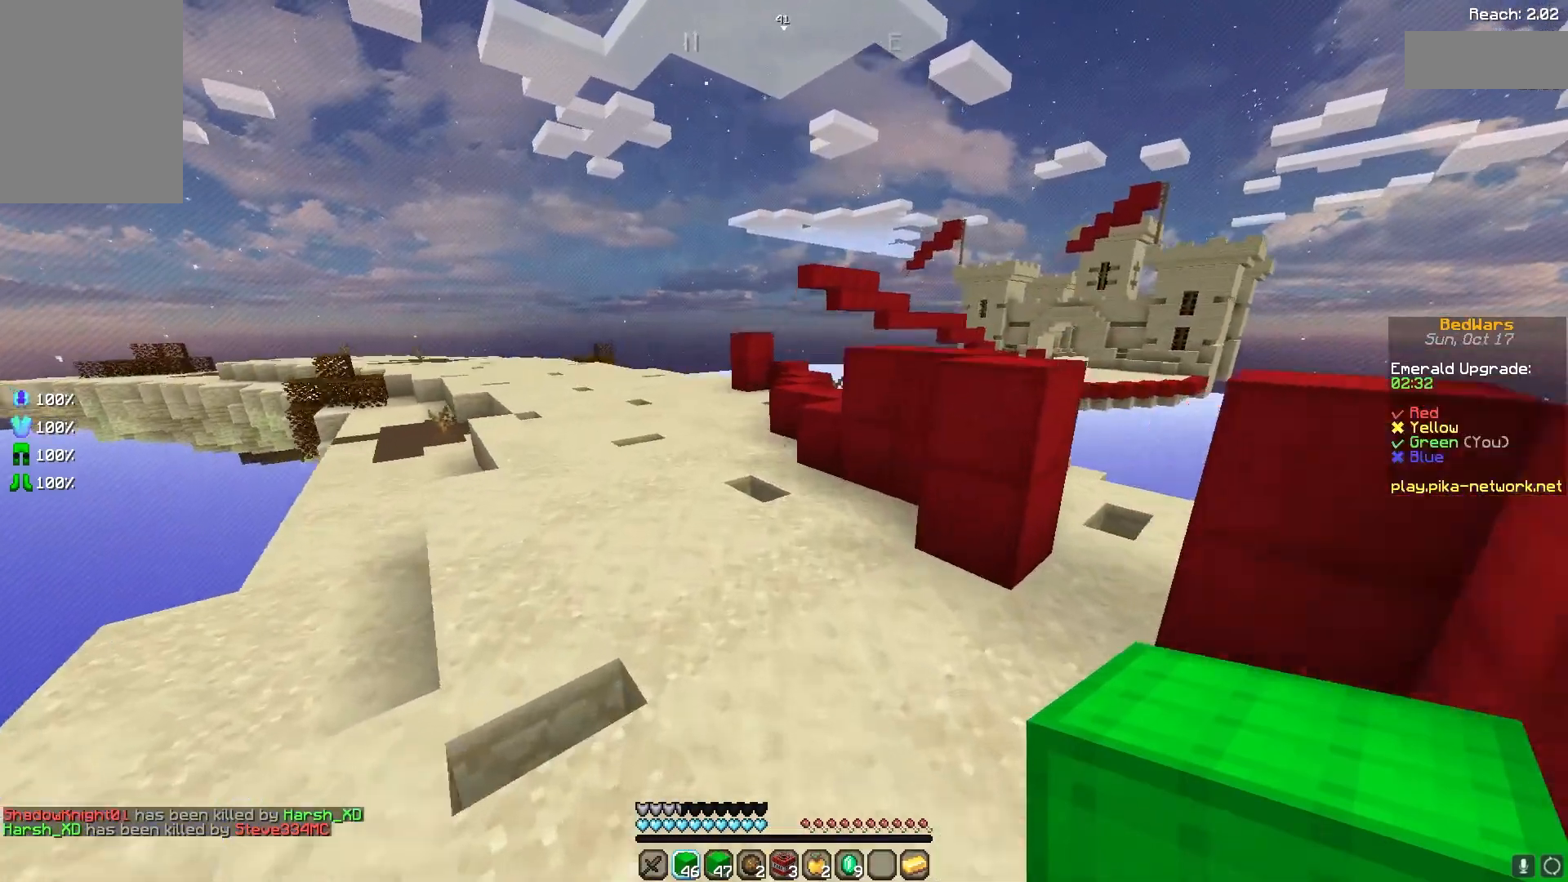
{"keys": ["w"], "mouse": [], "events": [[67, "a", "down"], [67, "space", "down"], [300, "space", "up"], [400, "a", "up"]]}
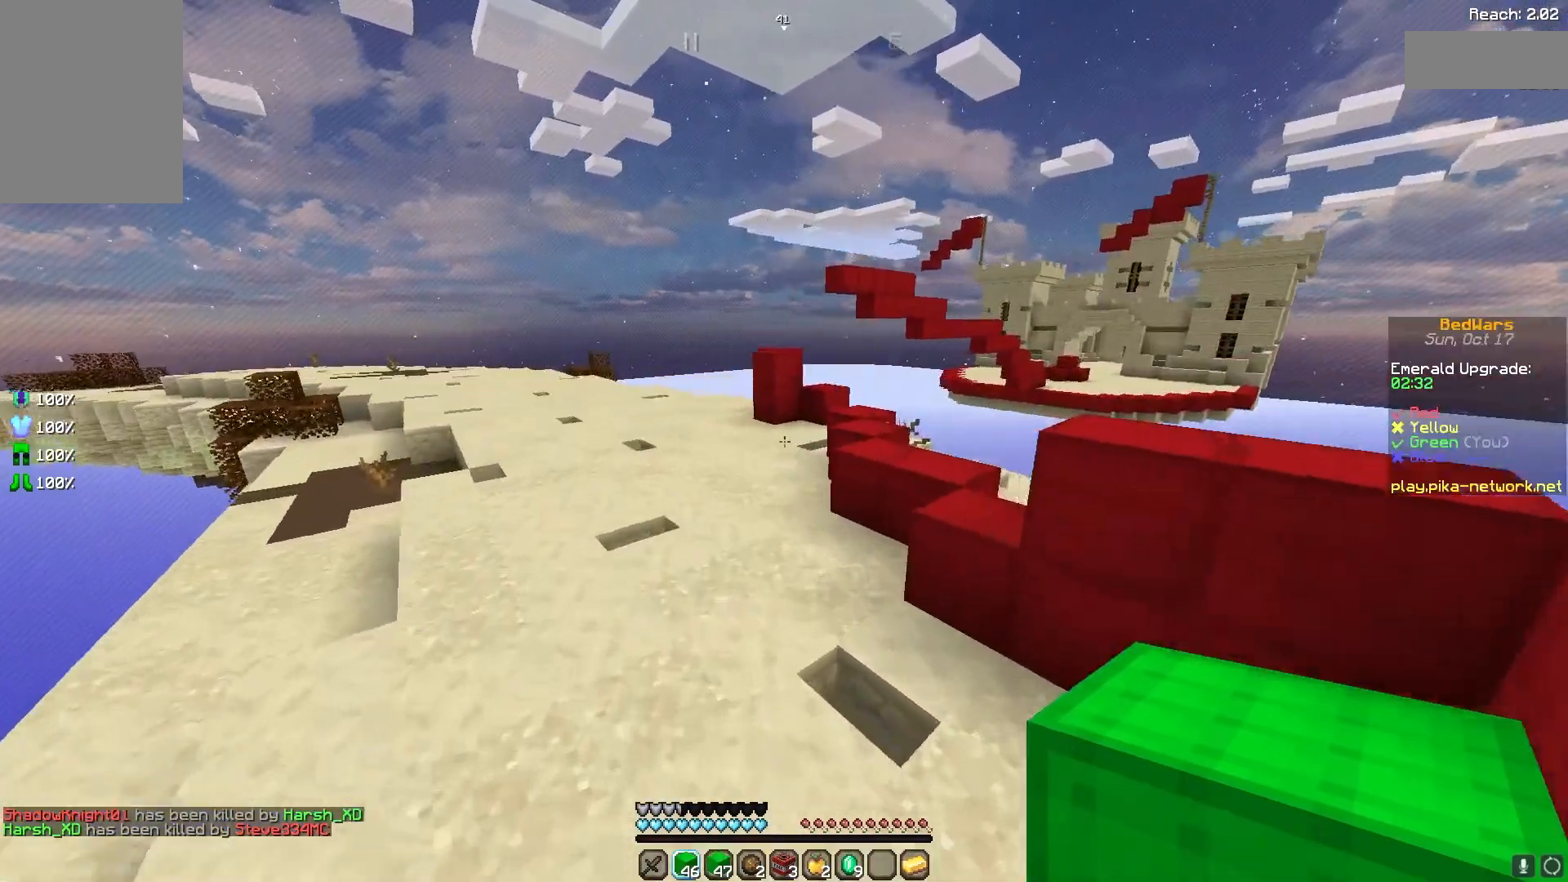
{"keys": ["w"], "mouse": [], "events": [[167, "space", "down"], [200, "a", "down"], [367, "a", "up"], [367, "space", "up"]]}
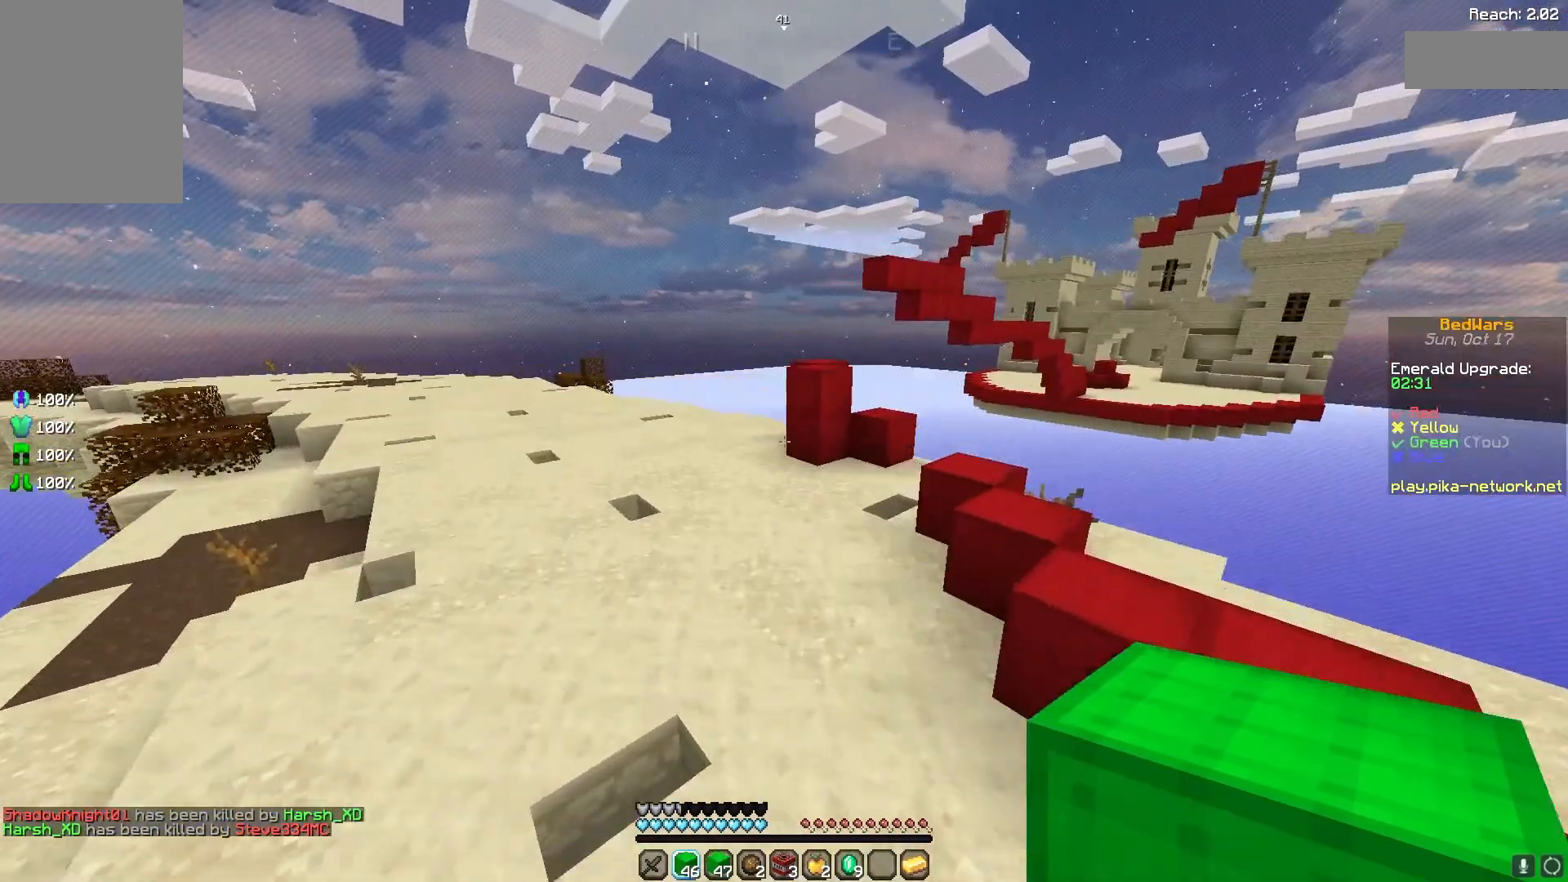
{"keys": ["a", "w"], "mouse": [], "events": [[267, "space", "down"], [467, "a", "down"], [467, "space", "up"]]}
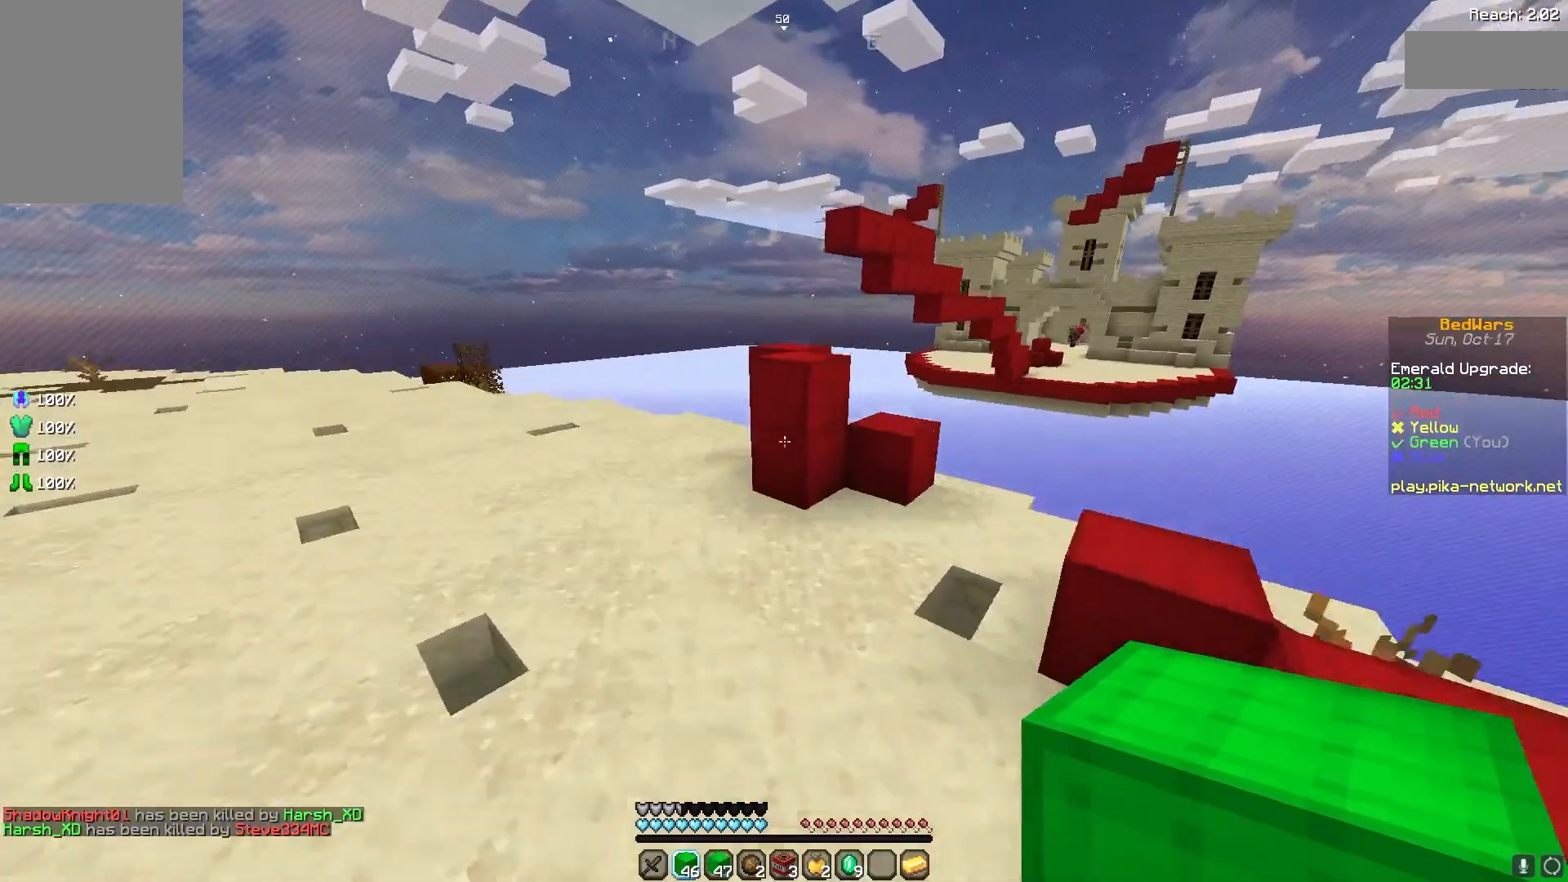
{"keys": ["w"], "mouse": [], "events": [[267, "a", "up"]]}
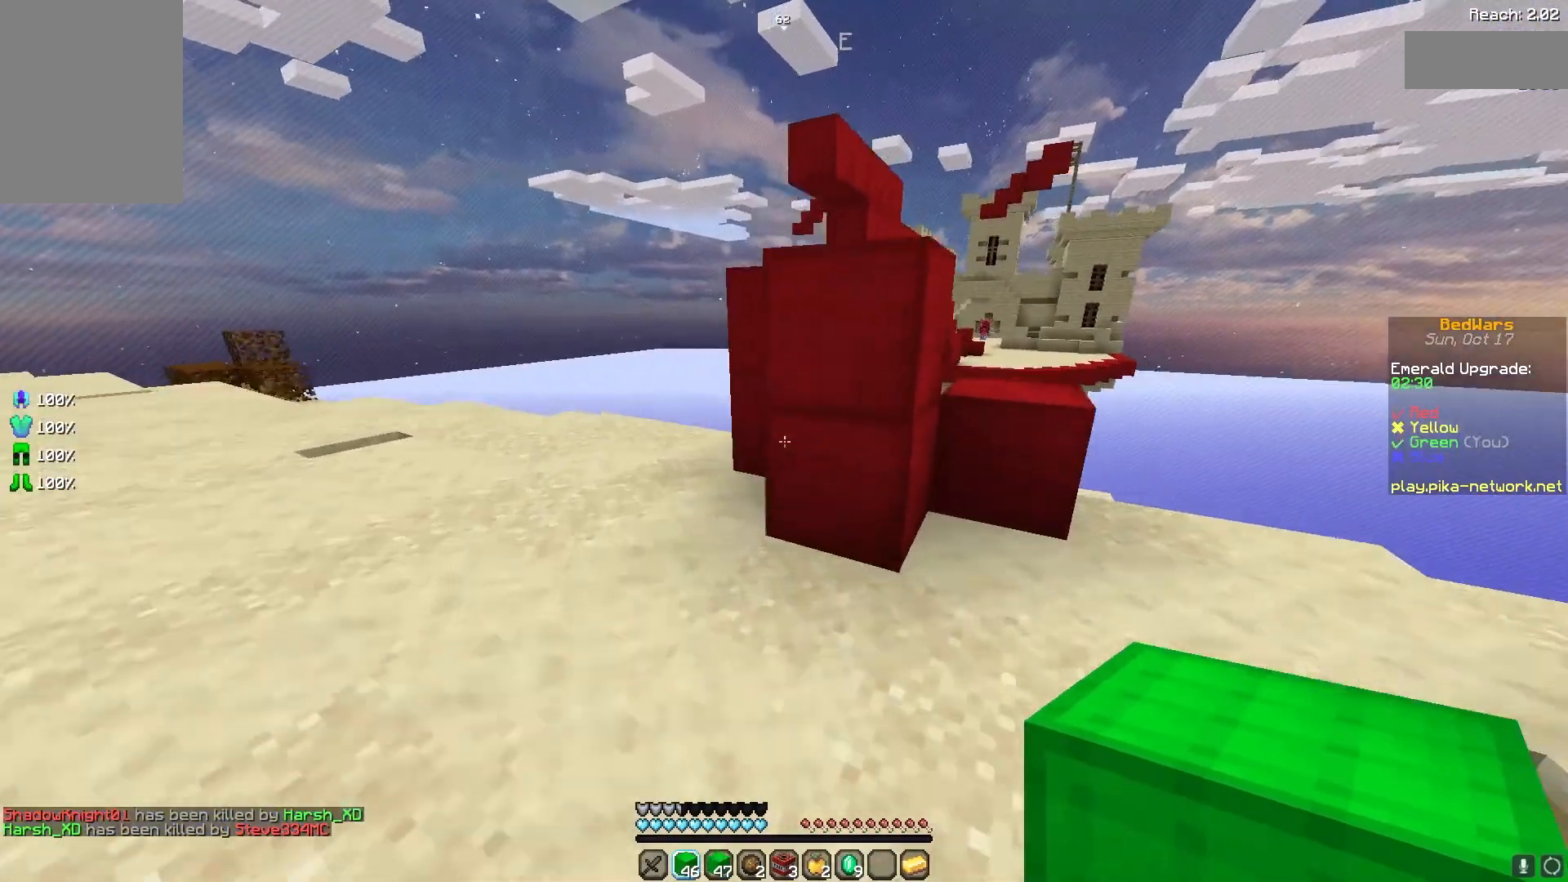
{"keys": ["d", "w"], "mouse": [], "events": [[67, "w", "up"], [167, "w", "down"], [267, "d", "down"], [267, "w", "up"], [400, "w", "down"]]}
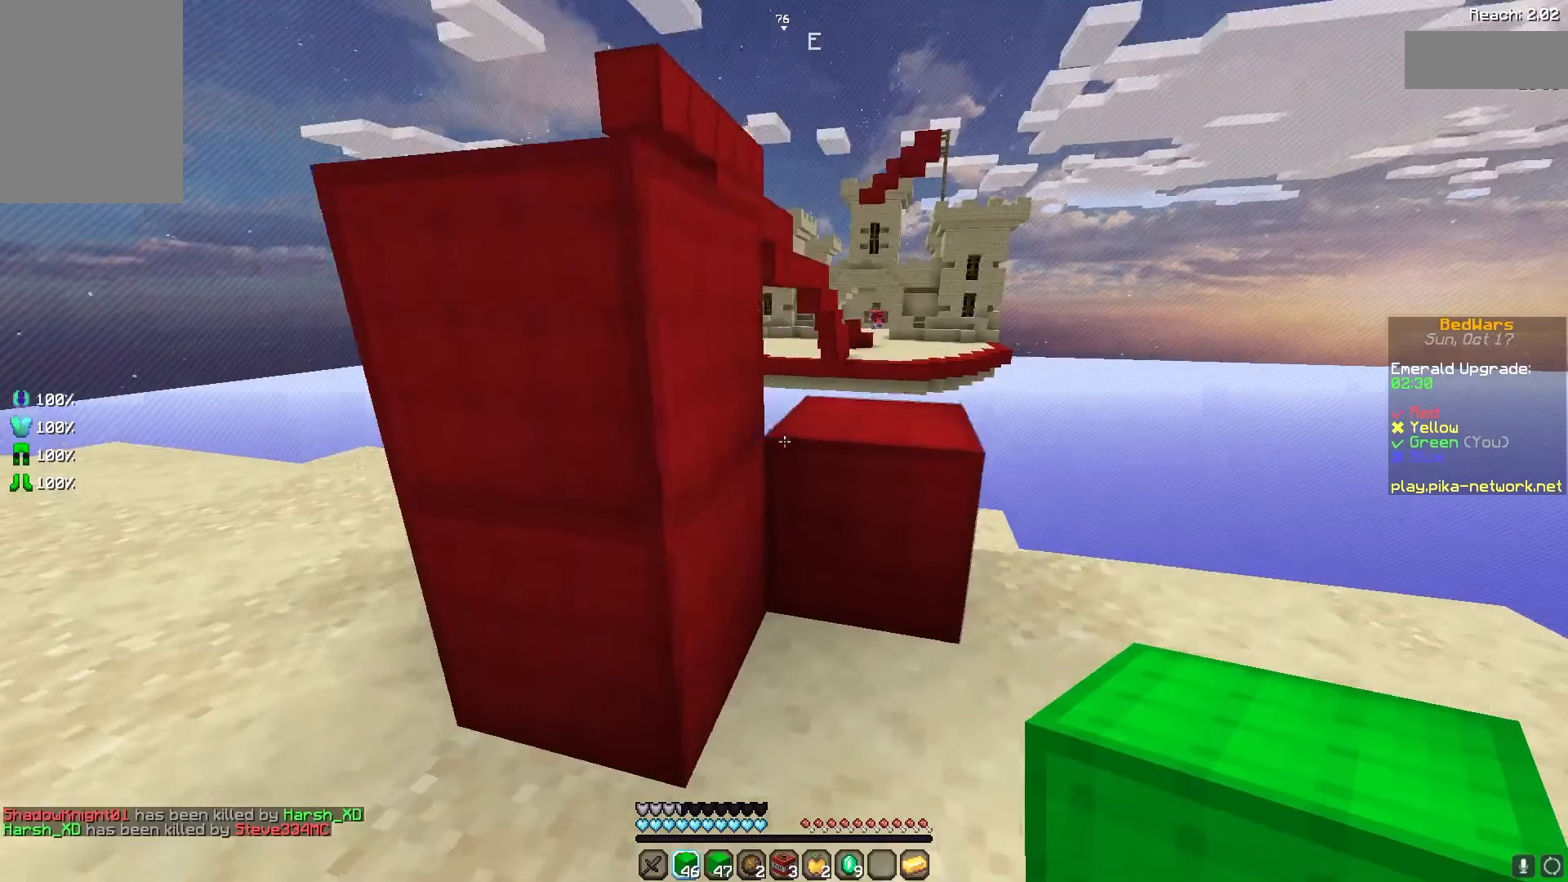
{"keys": ["a"], "mouse": [], "events": [[67, "d", "up"], [167, "space", "down"], [267, "a", "down"], [367, "w", "up"], [400, "a", "up"], [400, "space", "up"], [467, "a", "down"]]}
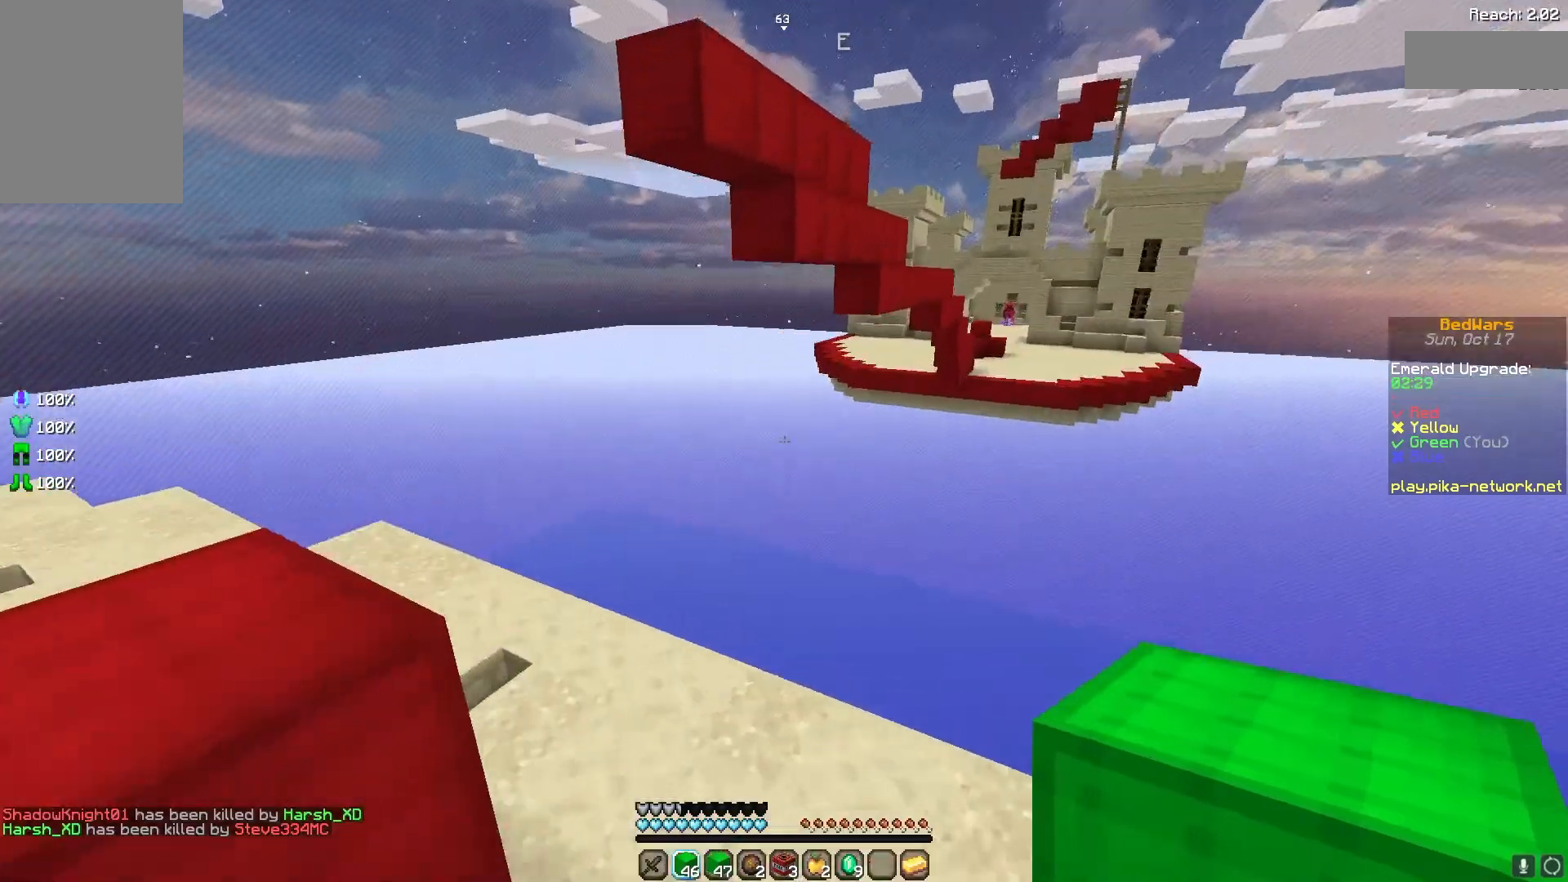
{"keys": [], "mouse": [], "events": [[100, "s", "down"], [167, "space", "down"], [267, "s", "up"], [300, "space", "up"], [500, "a", "up"]]}
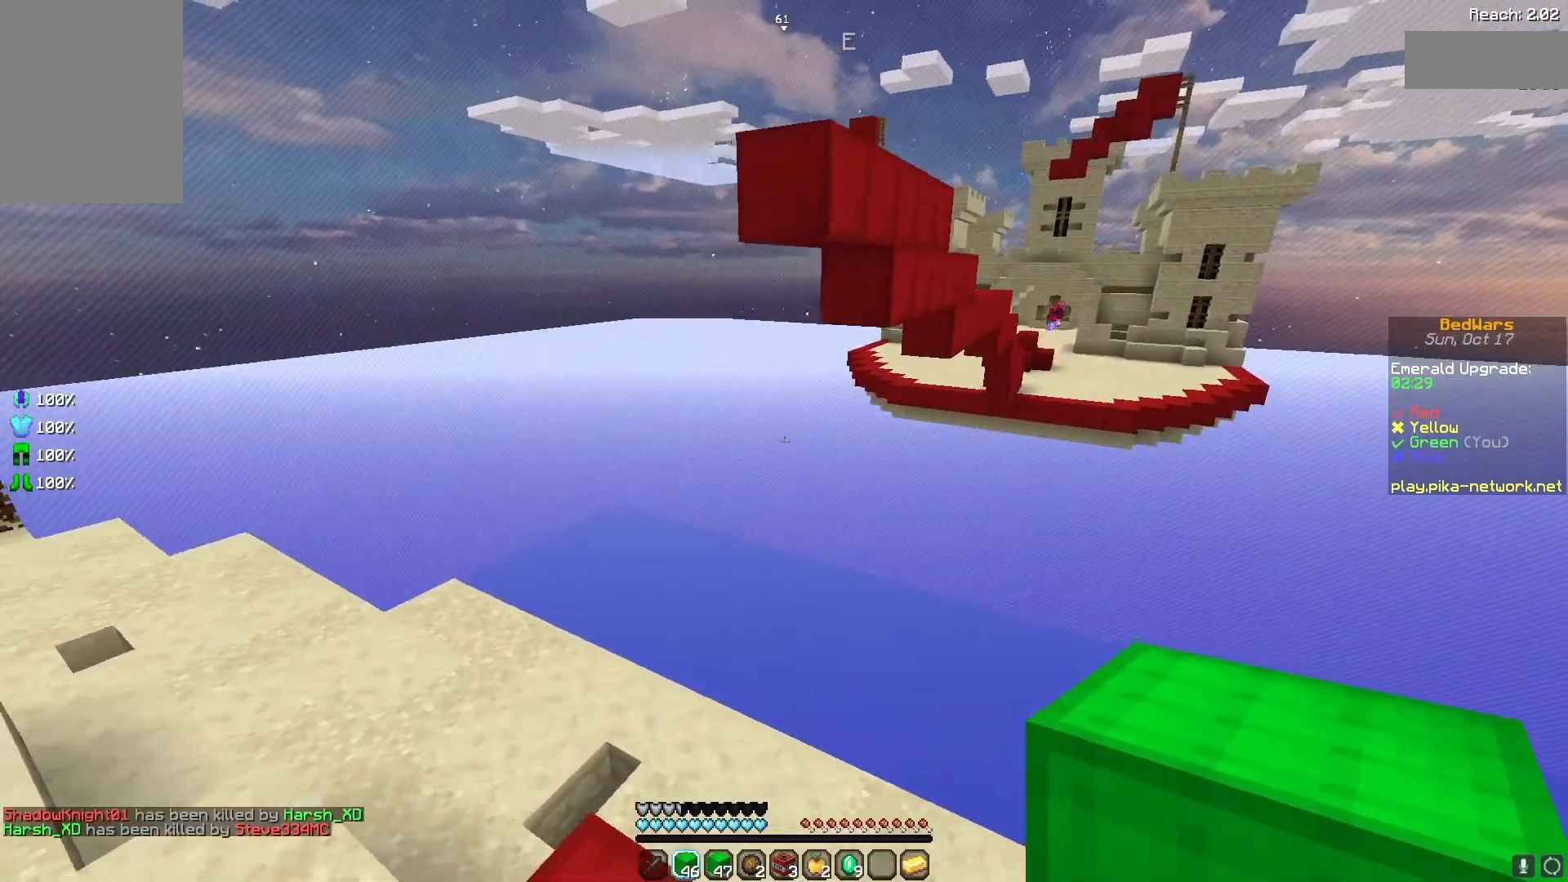
{"keys": ["space"], "mouse": [], "events": [[200, "w", "down"], [267, "a", "down"], [300, "a", "up"], [367, "w", "up"], [500, "space", "down"]]}
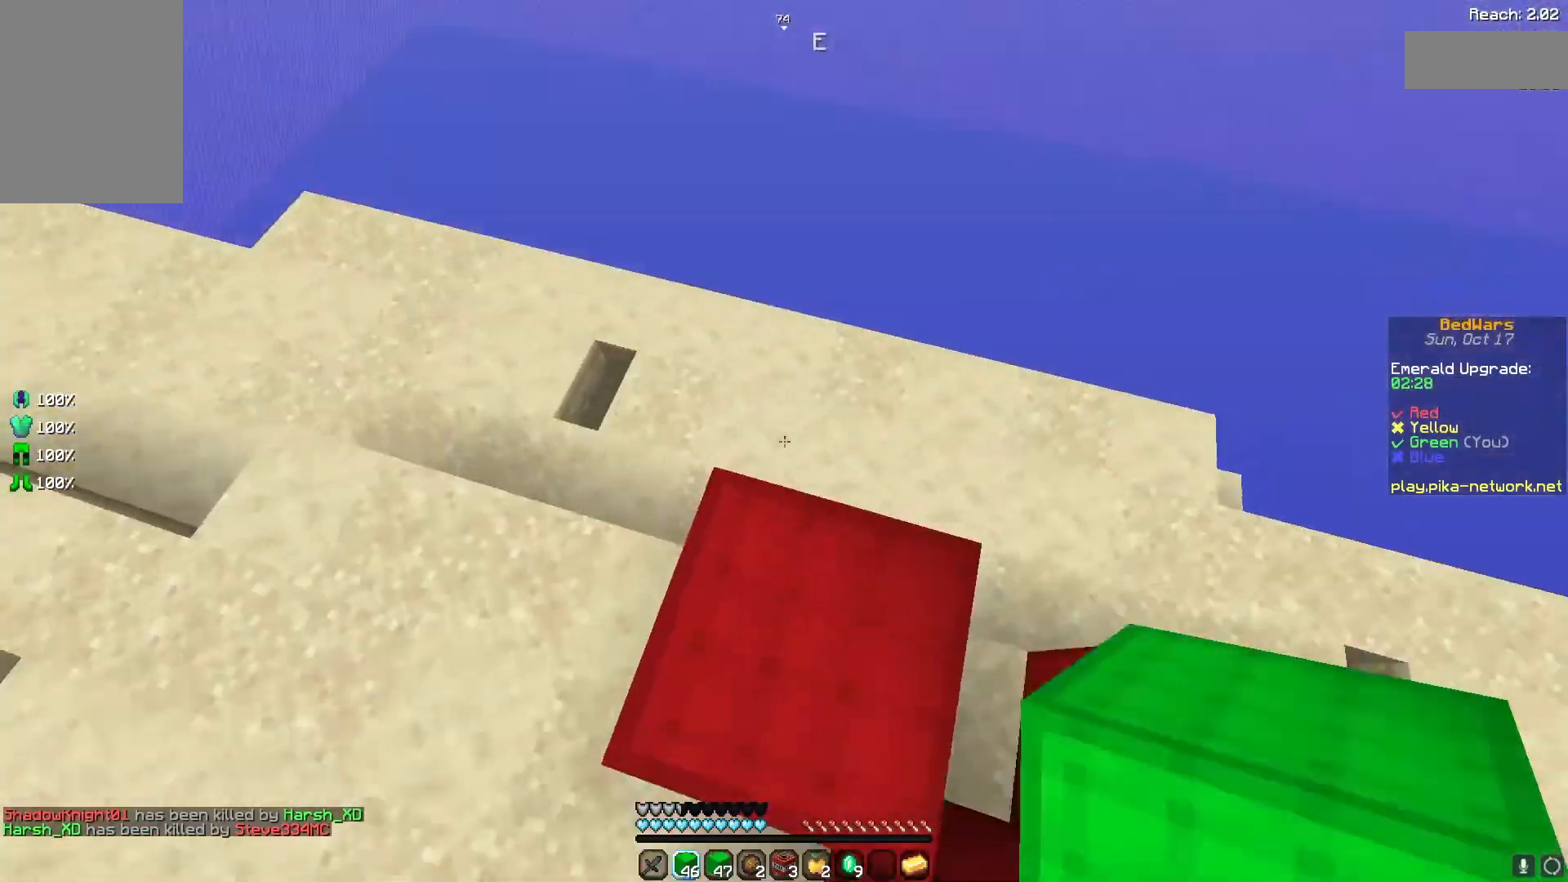
{"keys": ["space"], "mouse": [], "events": [[100, "space", "up"], [200, "mouse_right", "down"], [300, "mouse_right", "up"], [400, "space", "down"]]}
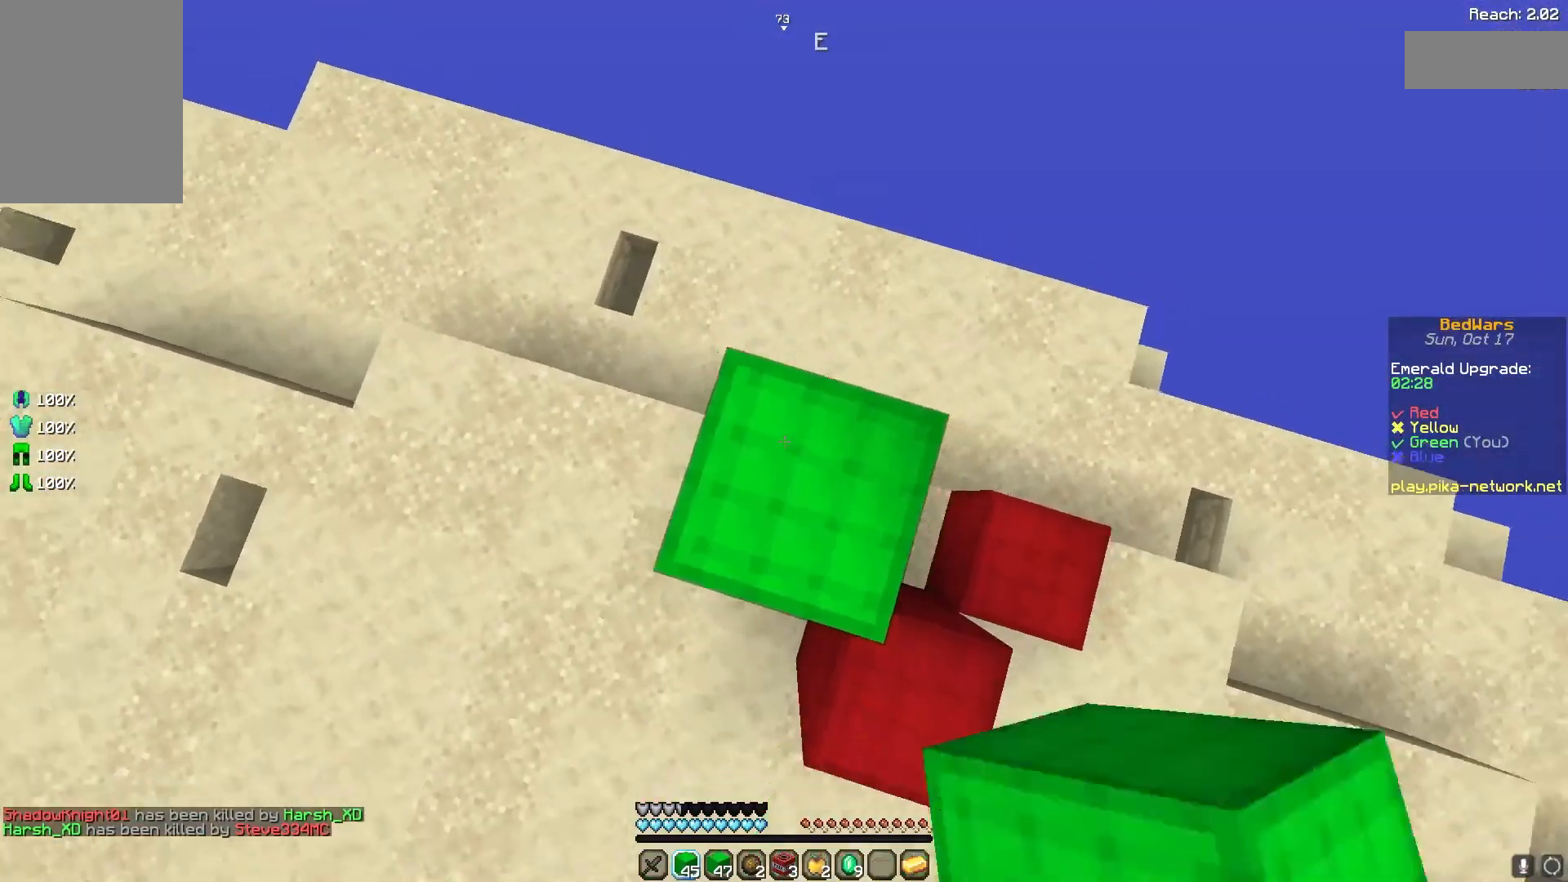
{"keys": ["space"], "mouse": [], "events": [[100, "mouse_right", "down"], [100, "space", "up"], [267, "mouse_right", "up"], [367, "space", "down"]]}
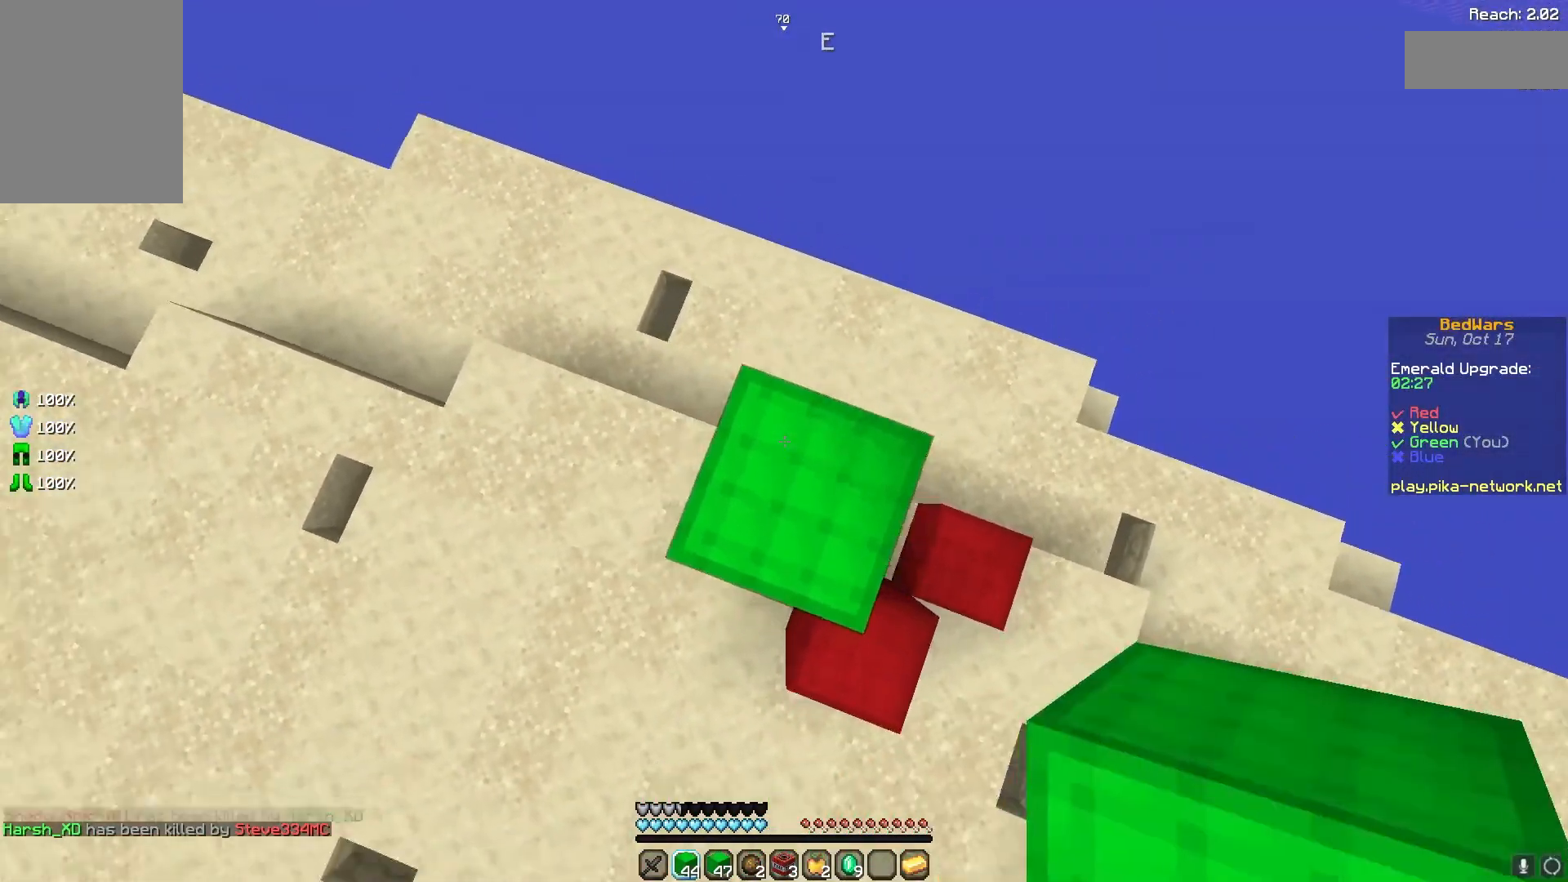
{"keys": [], "mouse": ["right"], "events": [[67, "mouse_right", "down"], [67, "space", "up"], [167, "mouse_right", "up"], [300, "space", "down"], [500, "mouse_right", "down"], [500, "space", "up"]]}
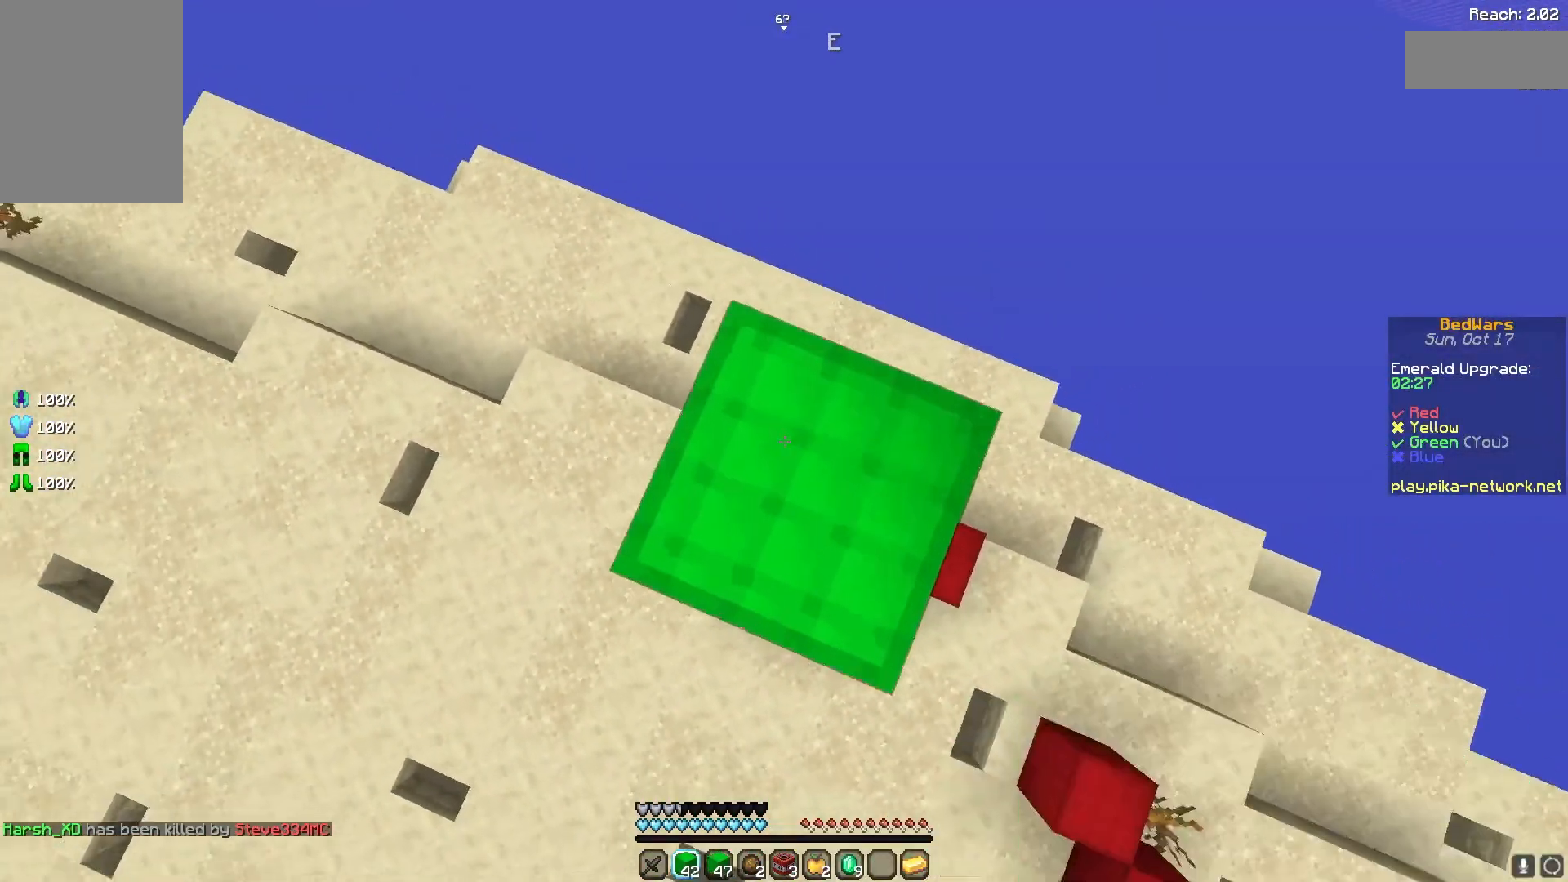
{"keys": [], "mouse": ["right"], "events": [[100, "mouse_right", "up"], [267, "space", "down"], [467, "mouse_right", "down"], [467, "space", "up"]]}